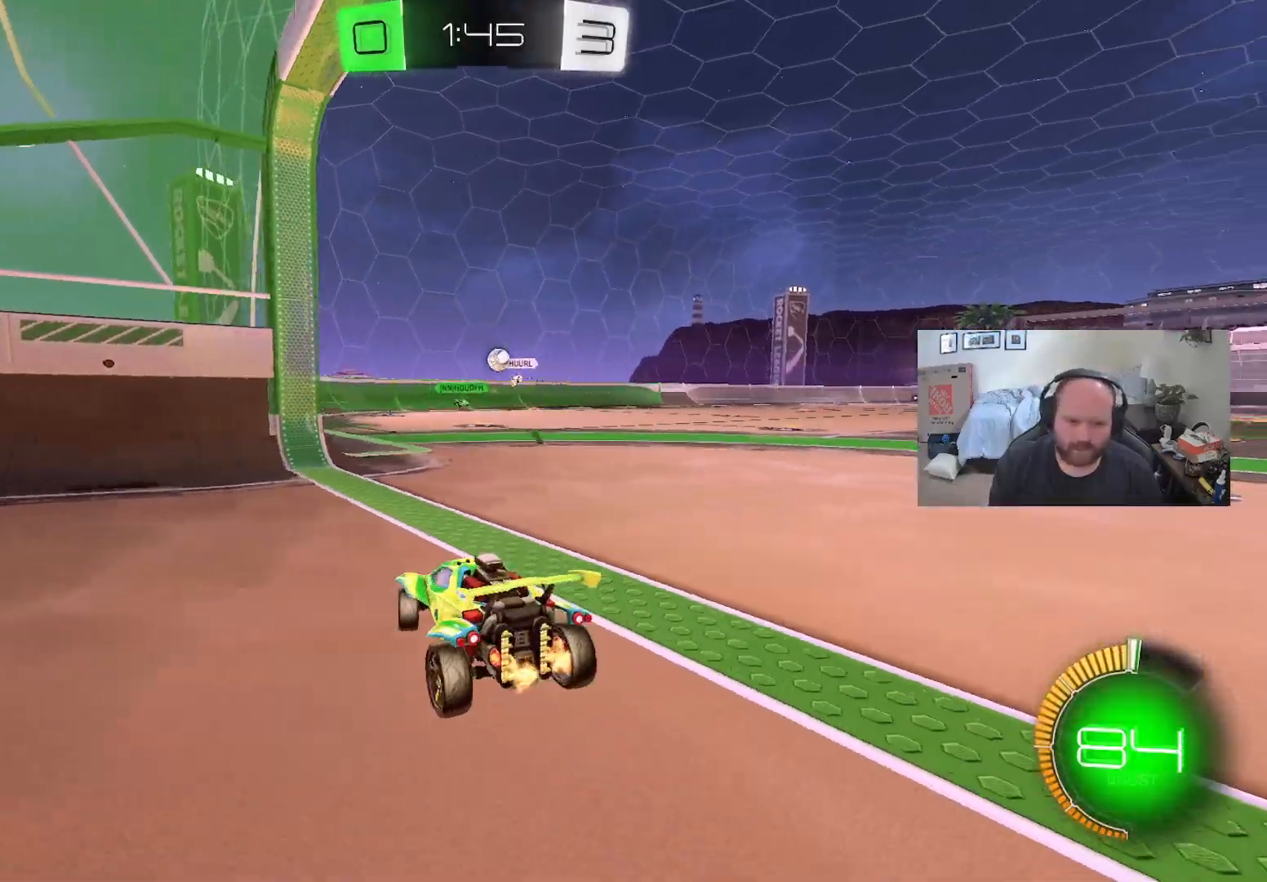
Gameplay with a controller (Xbox layout); each line is a JSON object with the inputs held at the frame after it. "events" lists button and stick changes between this image and that frame as [ms after this image, input, new state], when the widget could be followed in between.
{"buttons": ["R2"], "left_stick": "center", "right_stick": "center", "events": [[250, "left_stick", "center"], [333, "left_stick", "left"], [450, "left_stick", "center"]]}
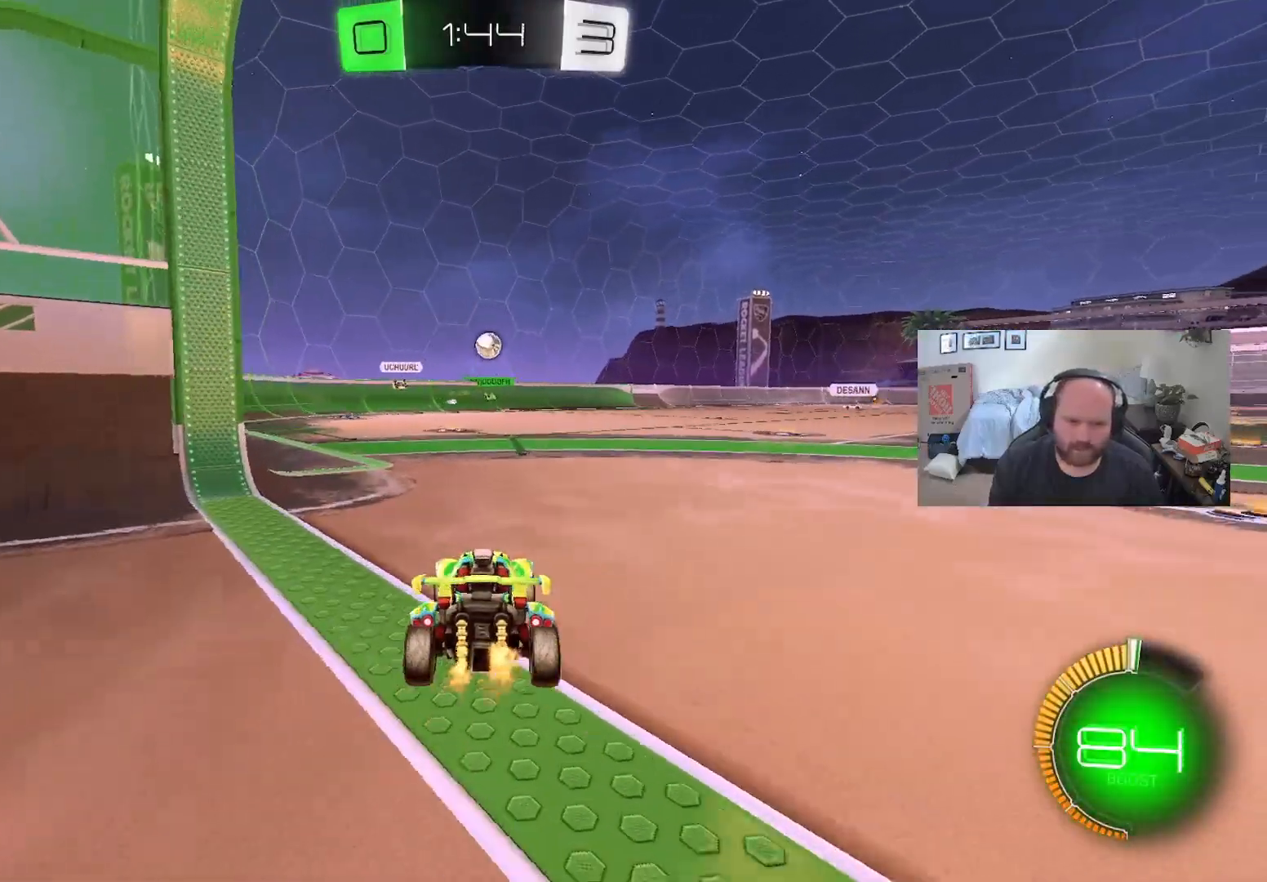
{"buttons": ["L1", "R2"], "left_stick": "center", "right_stick": "center", "events": [[183, "Y", "down"], [183, "left_stick", "right"], [200, "L1", "down"], [267, "left_stick", "center"], [300, "Y", "up"]]}
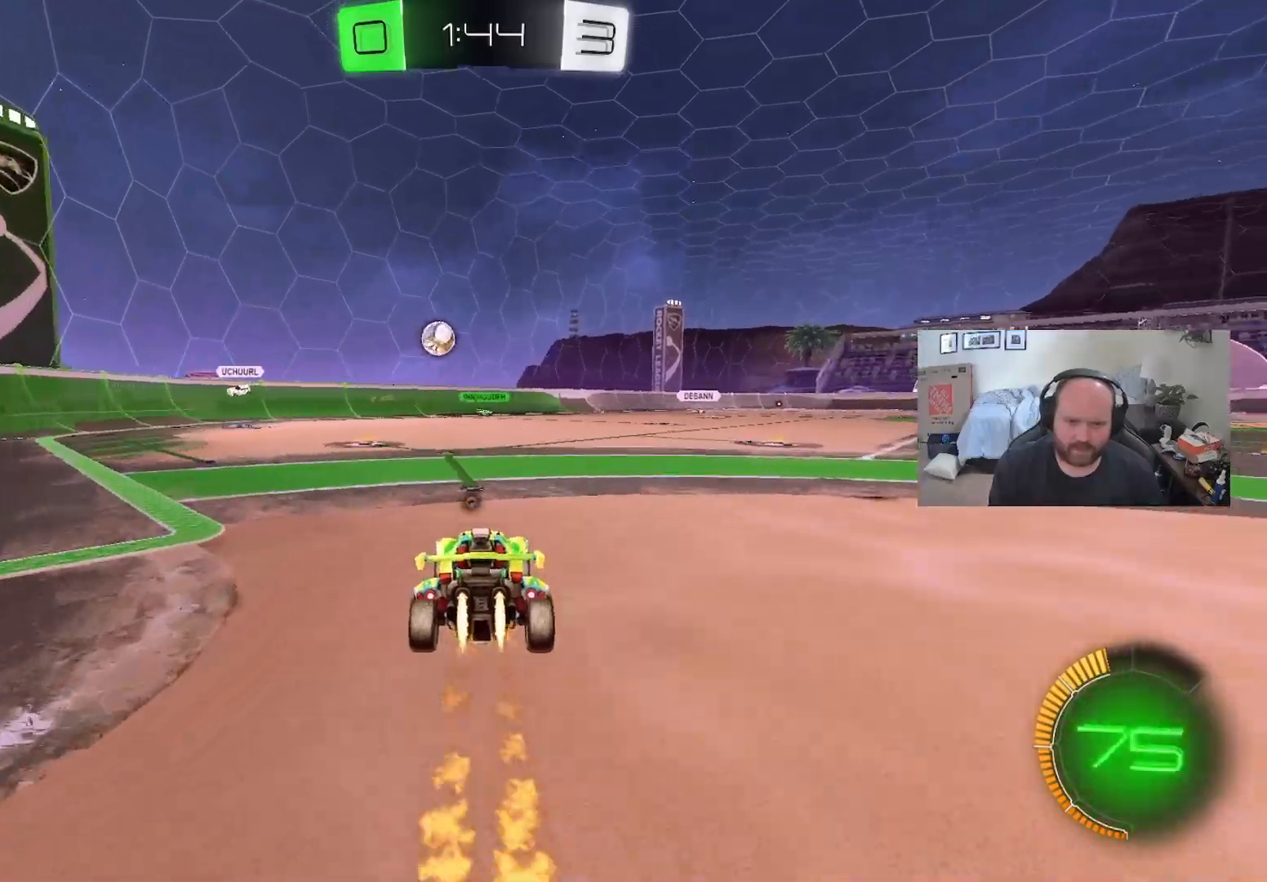
{"buttons": ["L1", "R2"], "left_stick": "center", "right_stick": "center", "events": [[167, "L1", "up"], [350, "L1", "down"]]}
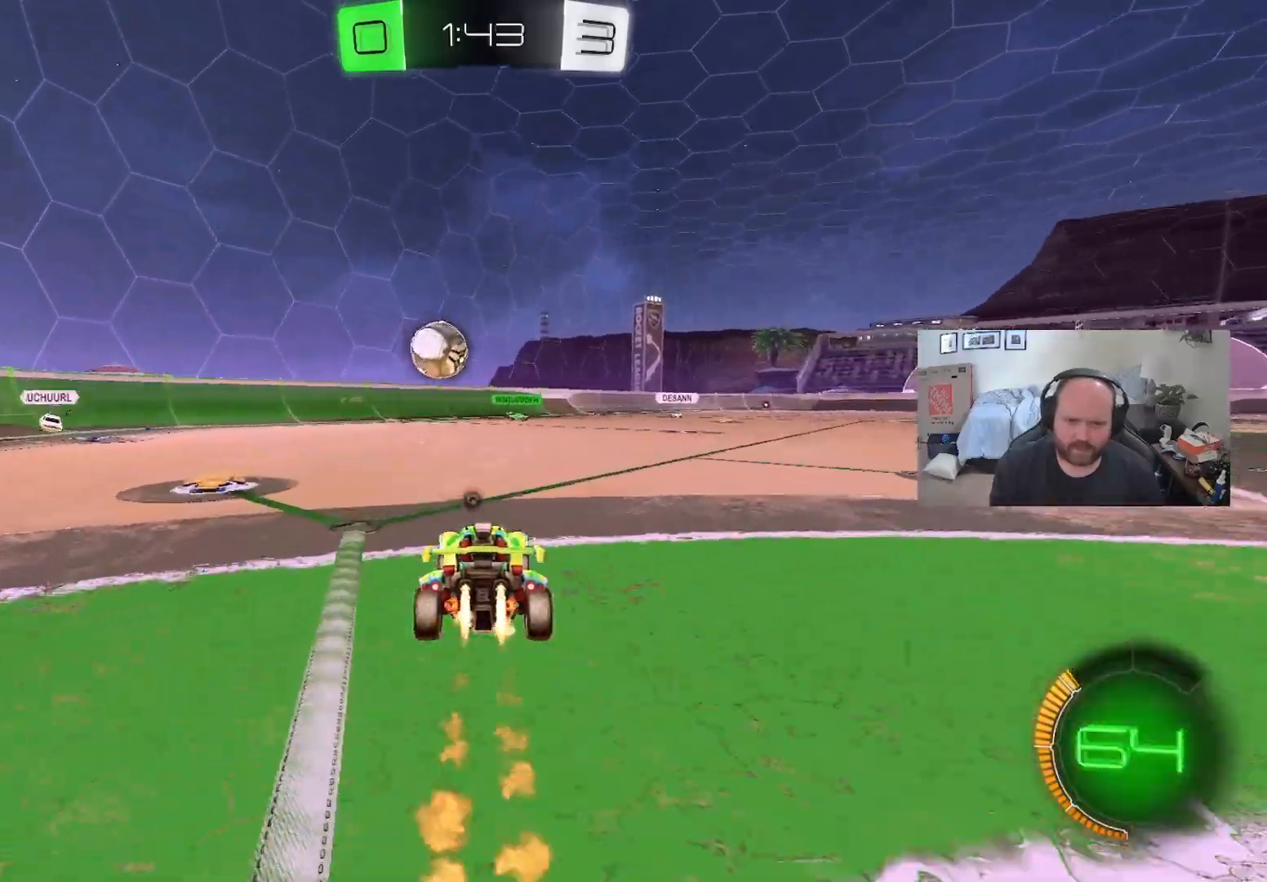
{"buttons": ["A", "L1", "R2"], "left_stick": "up-right", "right_stick": "center", "events": [[17, "L1", "up"], [83, "L1", "down"], [133, "left_stick", "left"], [250, "A", "down"], [267, "left_stick", "right"], [317, "left_stick", "up-right"], [350, "A", "up"], [417, "A", "down"]]}
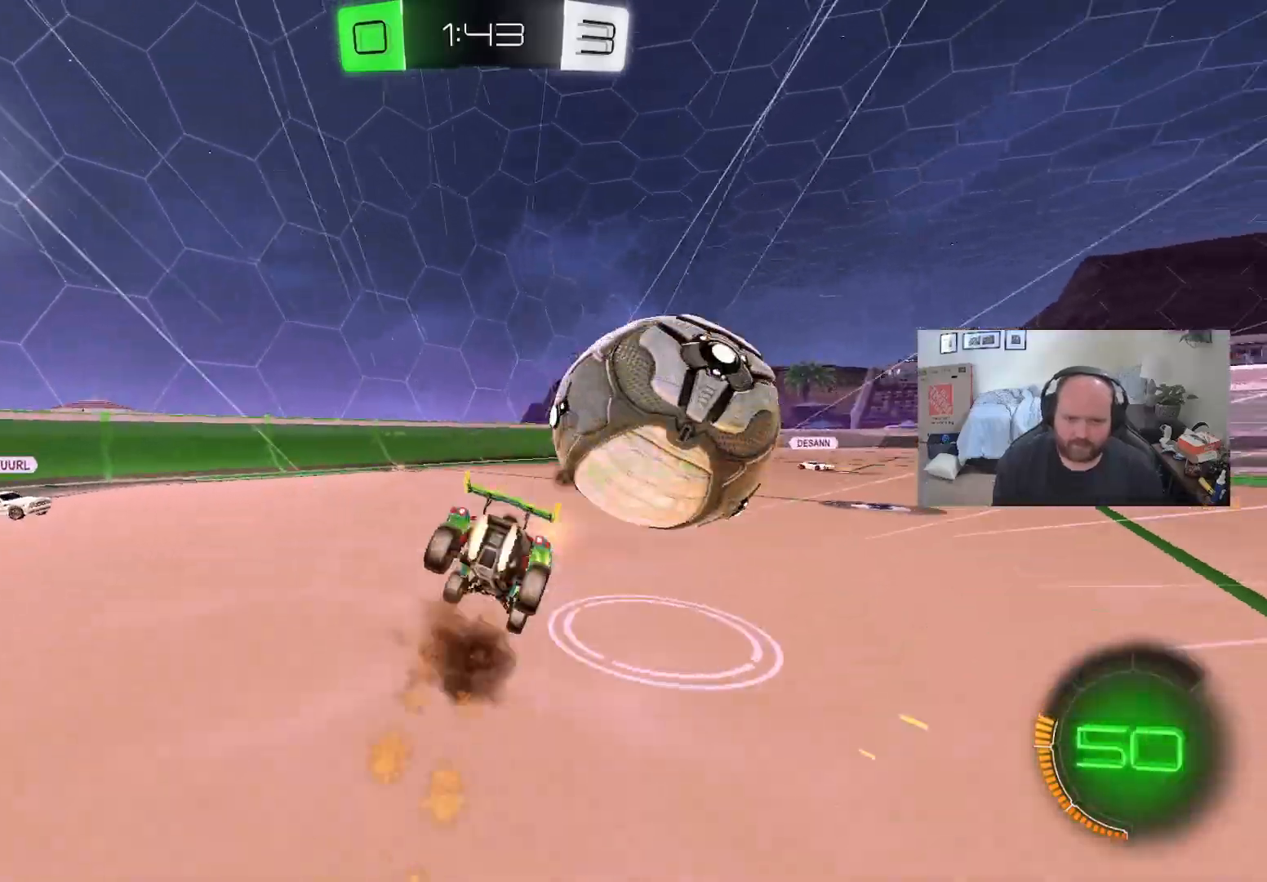
{"buttons": ["X", "R2"], "left_stick": "right", "right_stick": "center", "events": [[17, "A", "up"], [83, "L1", "up"], [150, "left_stick", "right"], [200, "Y", "down"], [300, "Y", "up"], [350, "X", "down"]]}
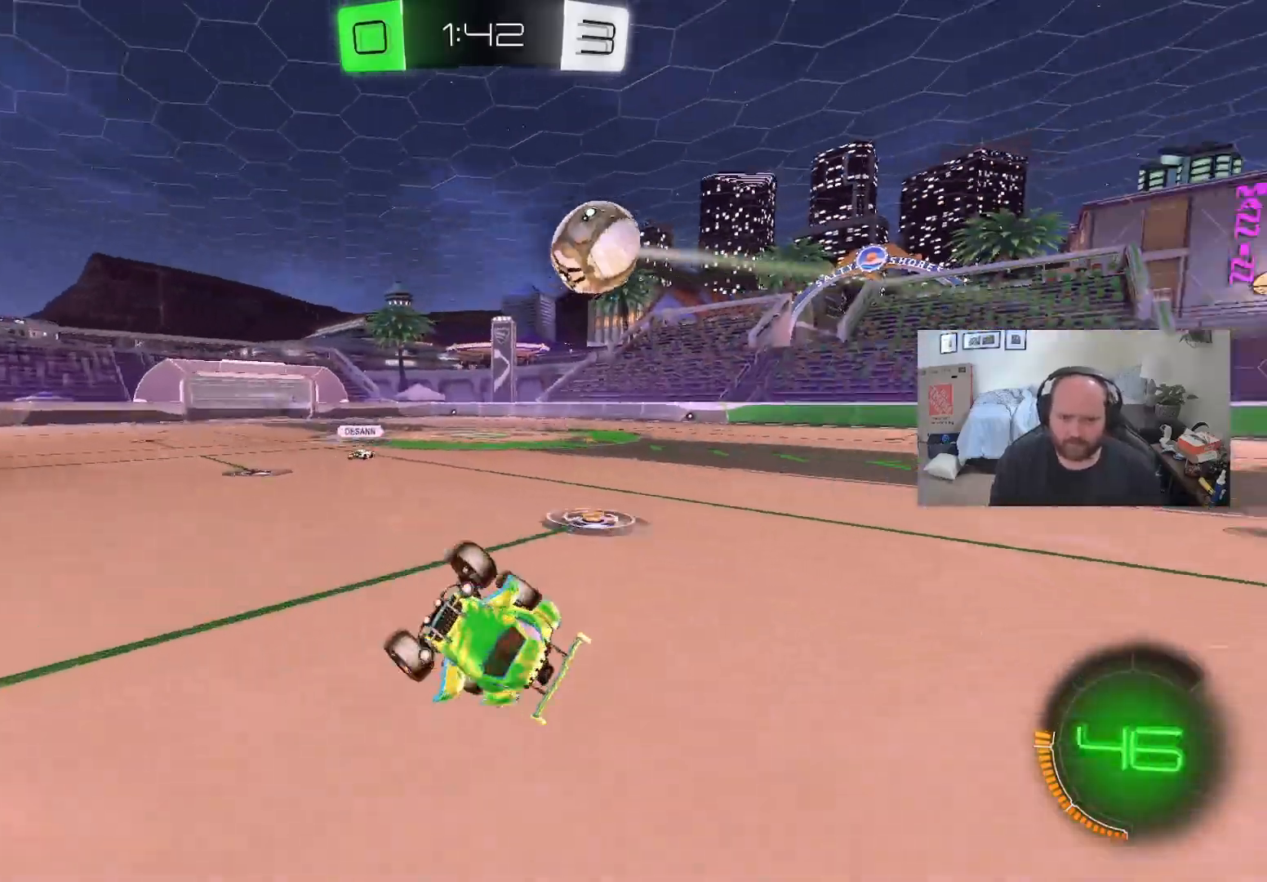
{"buttons": ["R2"], "left_stick": "right", "right_stick": "center", "events": [[167, "X", "up"], [183, "left_stick", "center"], [467, "left_stick", "right"]]}
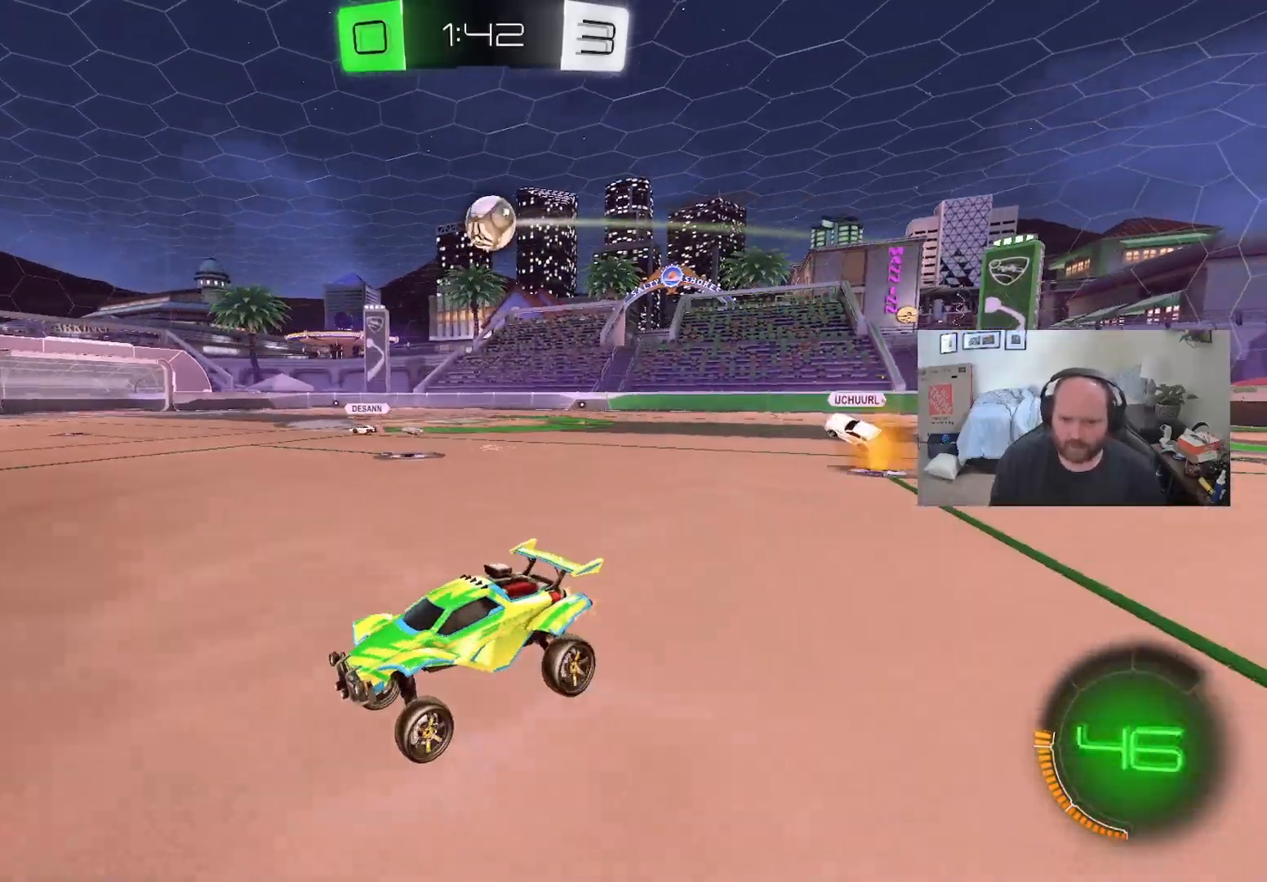
{"buttons": ["R2"], "left_stick": "center", "right_stick": "center", "events": [[383, "left_stick", "center"]]}
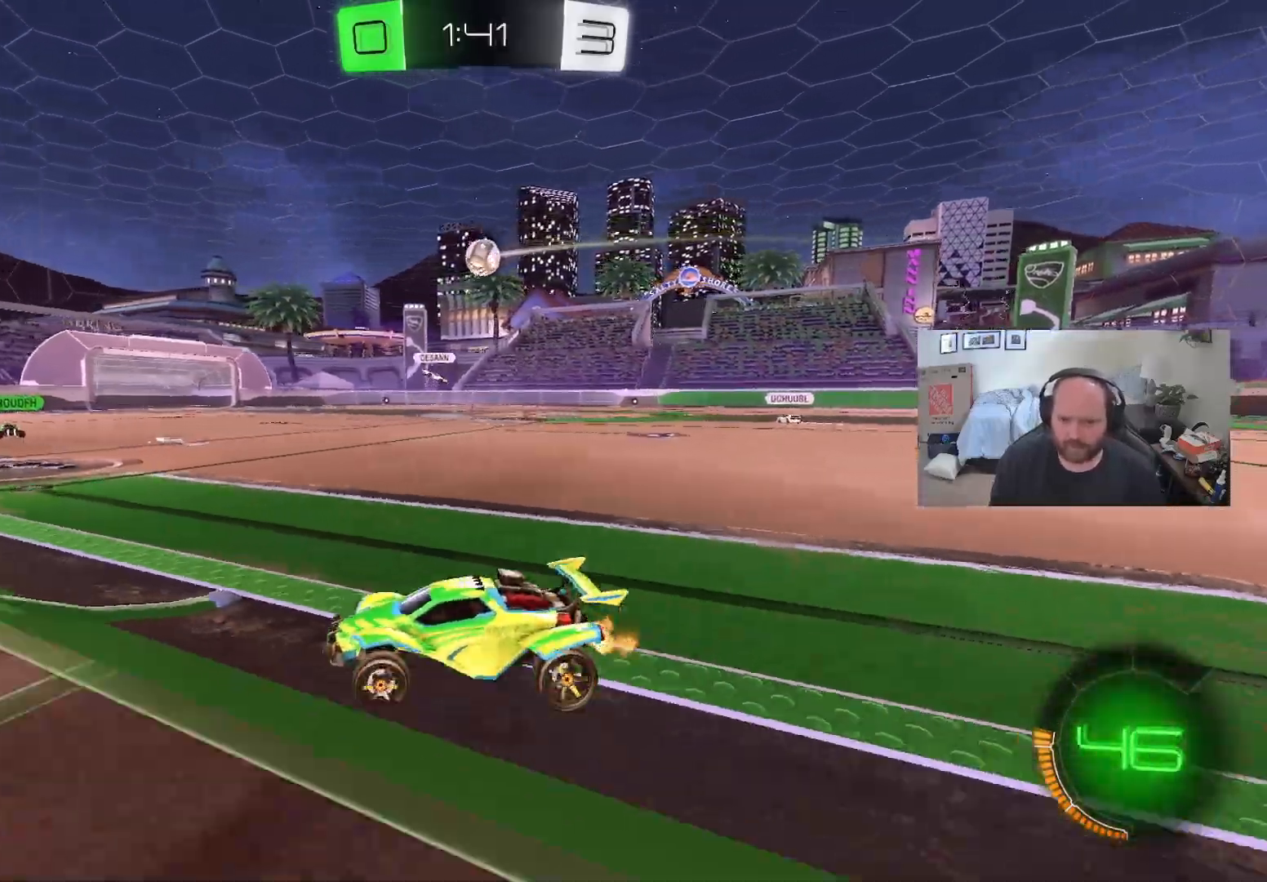
{"buttons": ["R2"], "left_stick": "right", "right_stick": "center", "events": [[50, "left_stick", "right"]]}
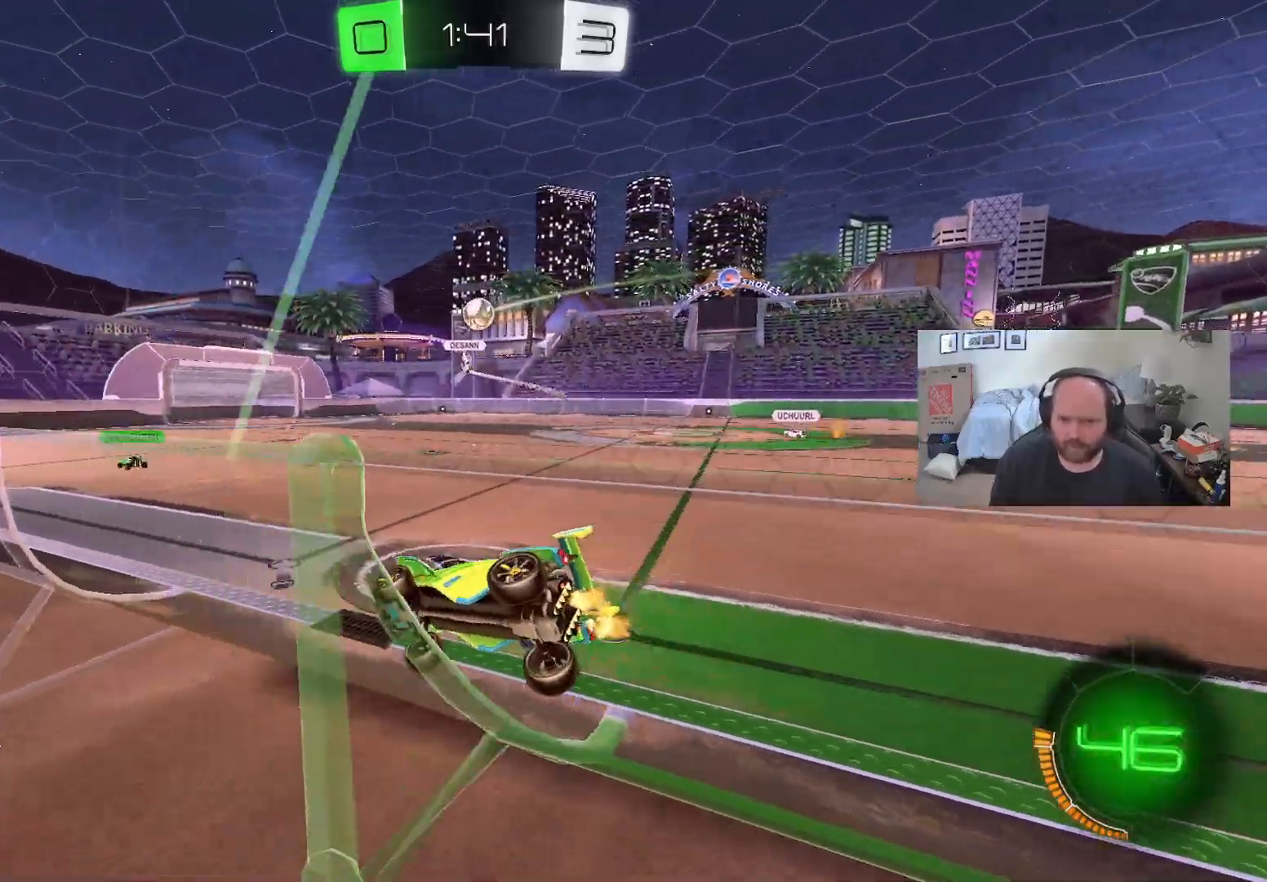
{"buttons": ["L2"], "left_stick": "center", "right_stick": "center", "events": [[233, "left_stick", "center"], [467, "L2", "down"], [467, "R2", "up"]]}
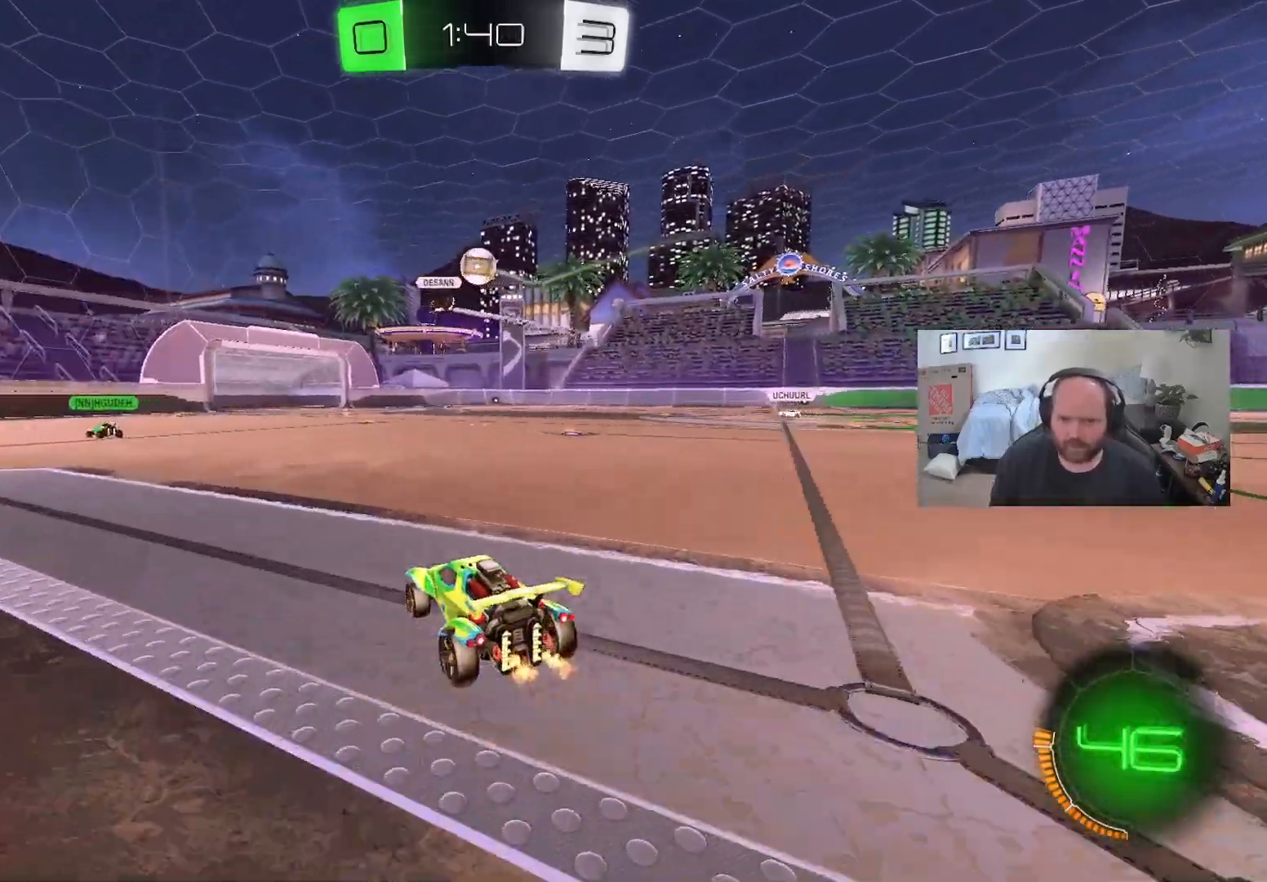
{"buttons": ["R2"], "left_stick": "right", "right_stick": "center", "events": [[50, "left_stick", "left"], [133, "R2", "down"], [150, "L2", "up"], [217, "left_stick", "center"], [483, "left_stick", "right"]]}
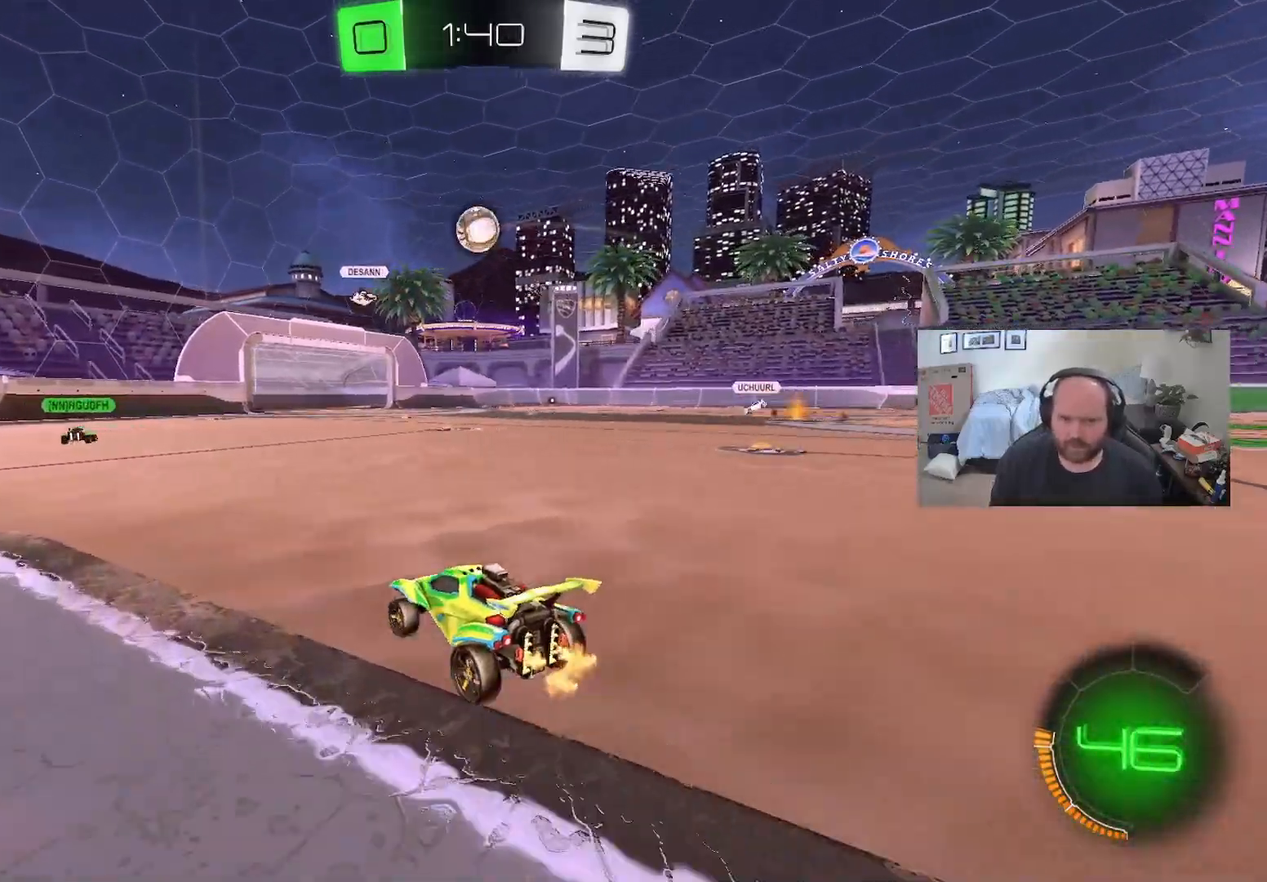
{"buttons": ["R2"], "left_stick": "center", "right_stick": "center", "events": [[267, "left_stick", "center"]]}
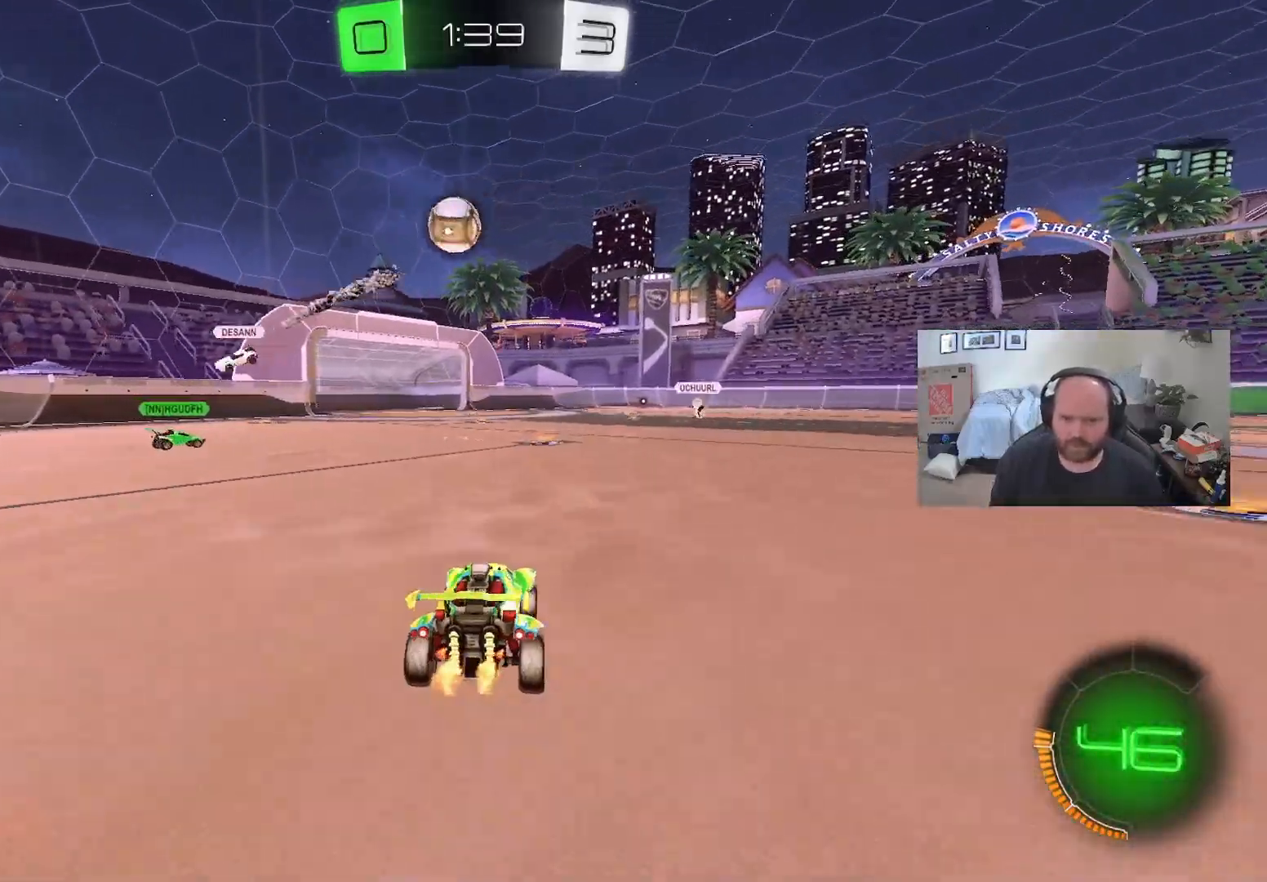
{"buttons": ["R2"], "left_stick": "center", "right_stick": "center", "events": [[217, "left_stick", "left"], [367, "left_stick", "center"]]}
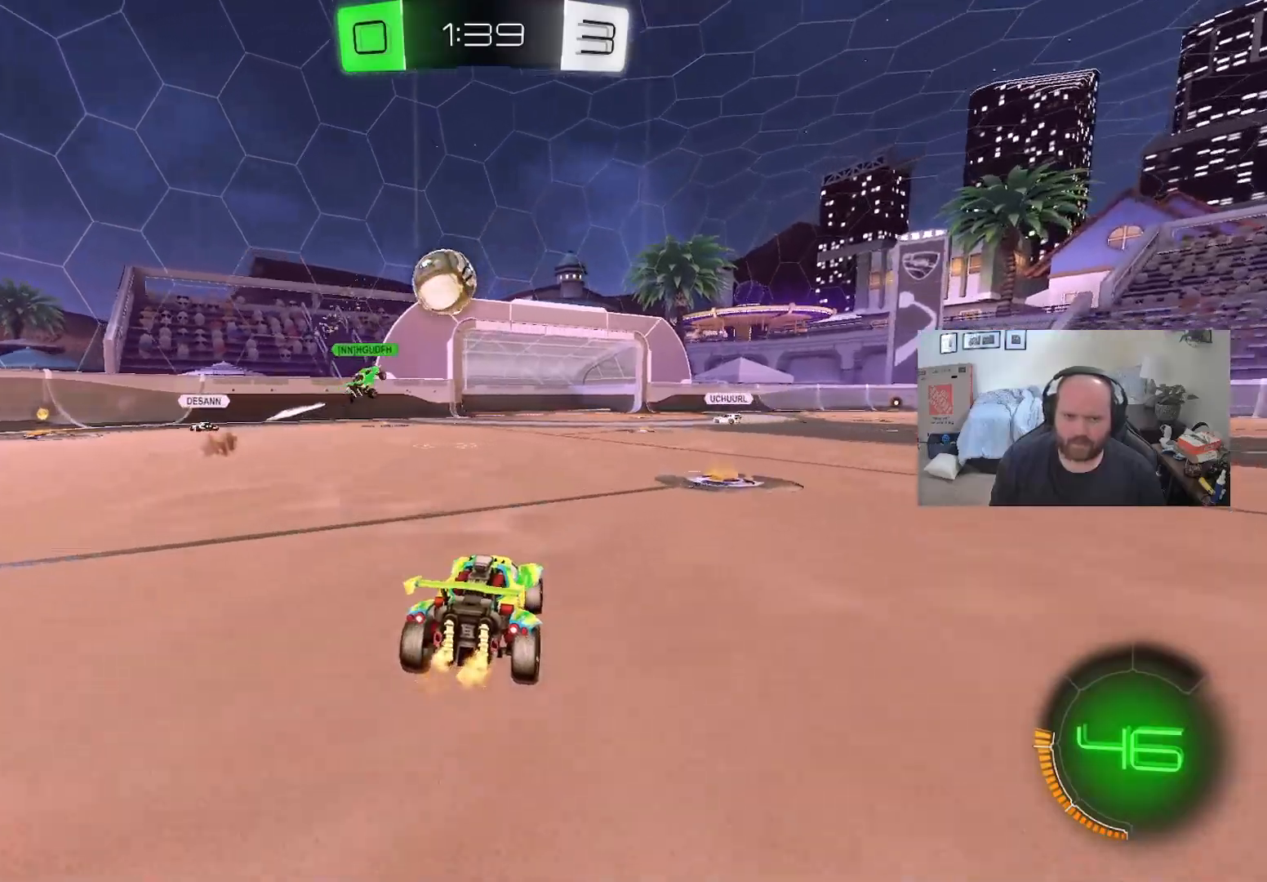
{"buttons": ["R2"], "left_stick": "center", "right_stick": "center", "events": [[150, "left_stick", "right"], [500, "left_stick", "center"]]}
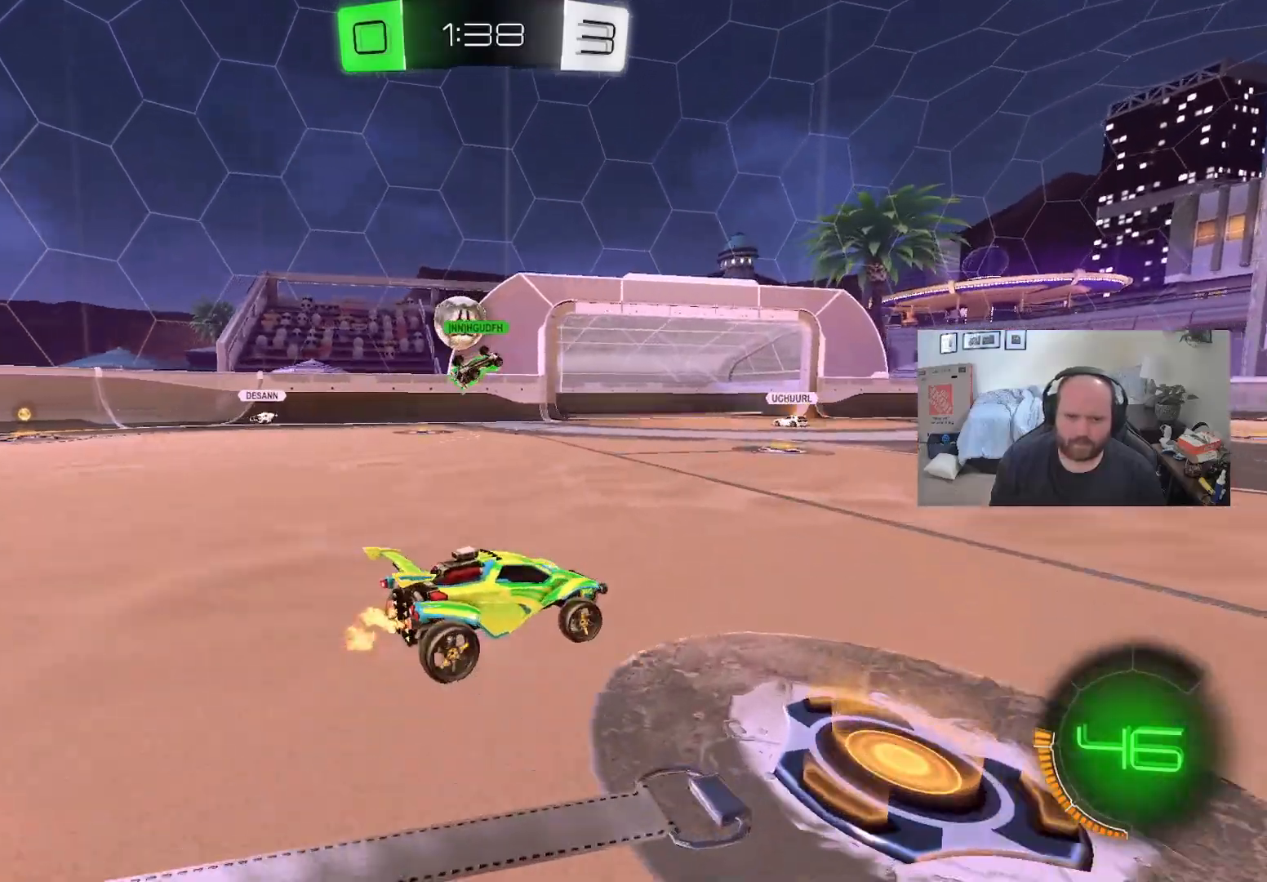
{"buttons": ["R2"], "left_stick": "left", "right_stick": "center", "events": [[33, "left_stick", "left"], [250, "R2", "up"], [317, "left_stick", "center"], [350, "L2", "down"], [450, "L2", "up"], [467, "R2", "down"], [500, "left_stick", "left"]]}
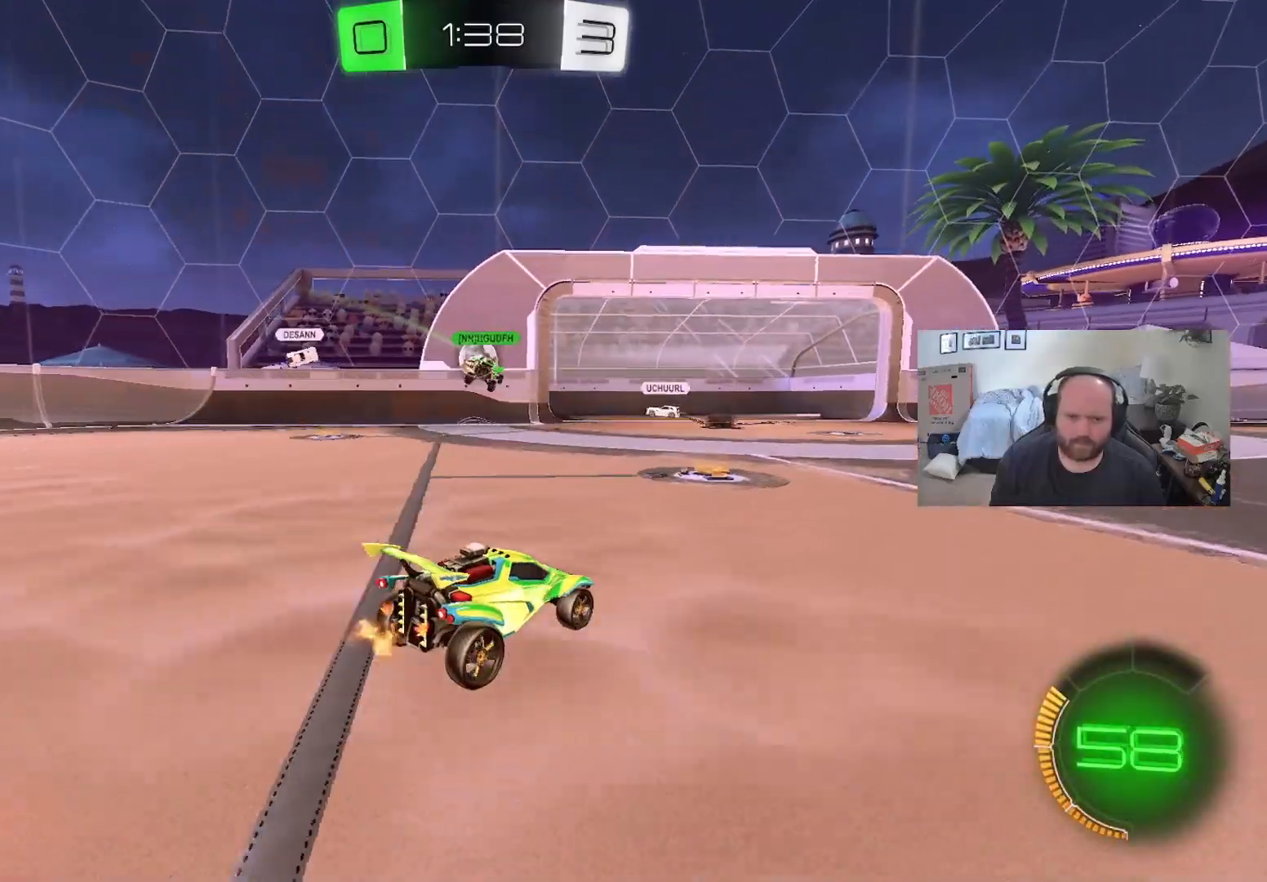
{"buttons": ["R2"], "left_stick": "right", "right_stick": "center", "events": [[100, "left_stick", "center"], [150, "left_stick", "right"]]}
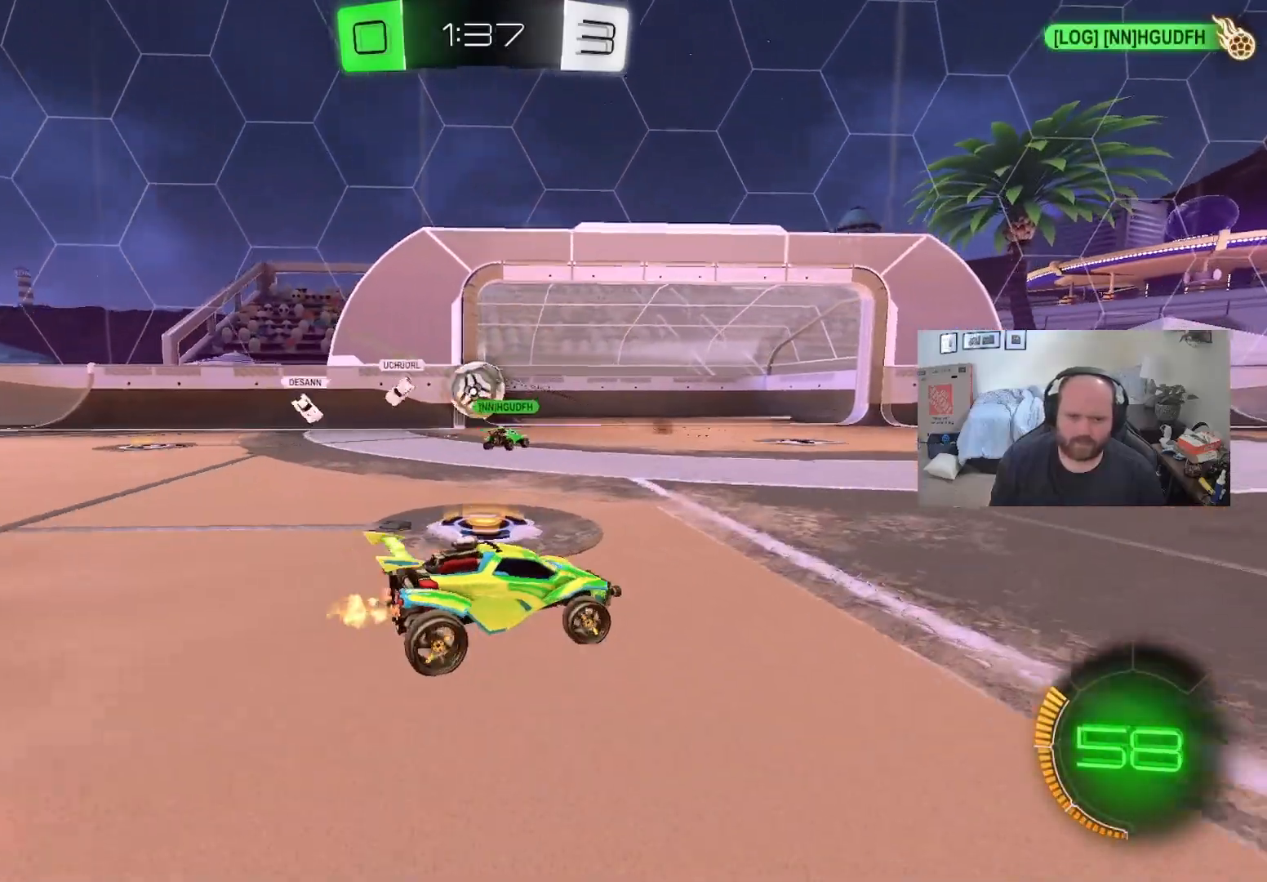
{"buttons": ["L2"], "left_stick": "left", "right_stick": "center", "events": [[167, "left_stick", "left"], [200, "R2", "up"], [233, "X", "down"], [350, "X", "up"], [433, "L2", "down"]]}
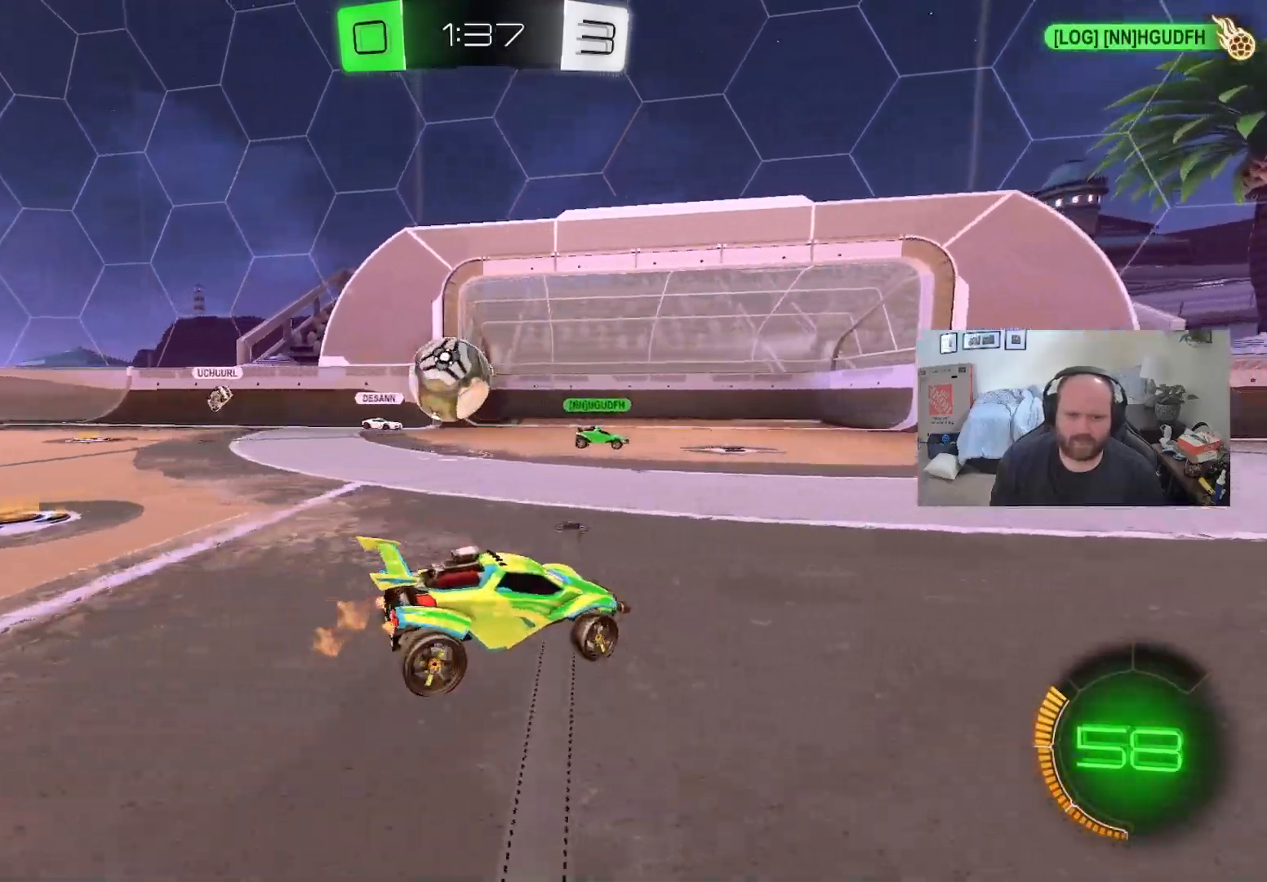
{"buttons": ["Y", "R2"], "left_stick": "left", "right_stick": "center", "events": [[267, "R2", "down"], [300, "L2", "up"], [433, "Y", "down"]]}
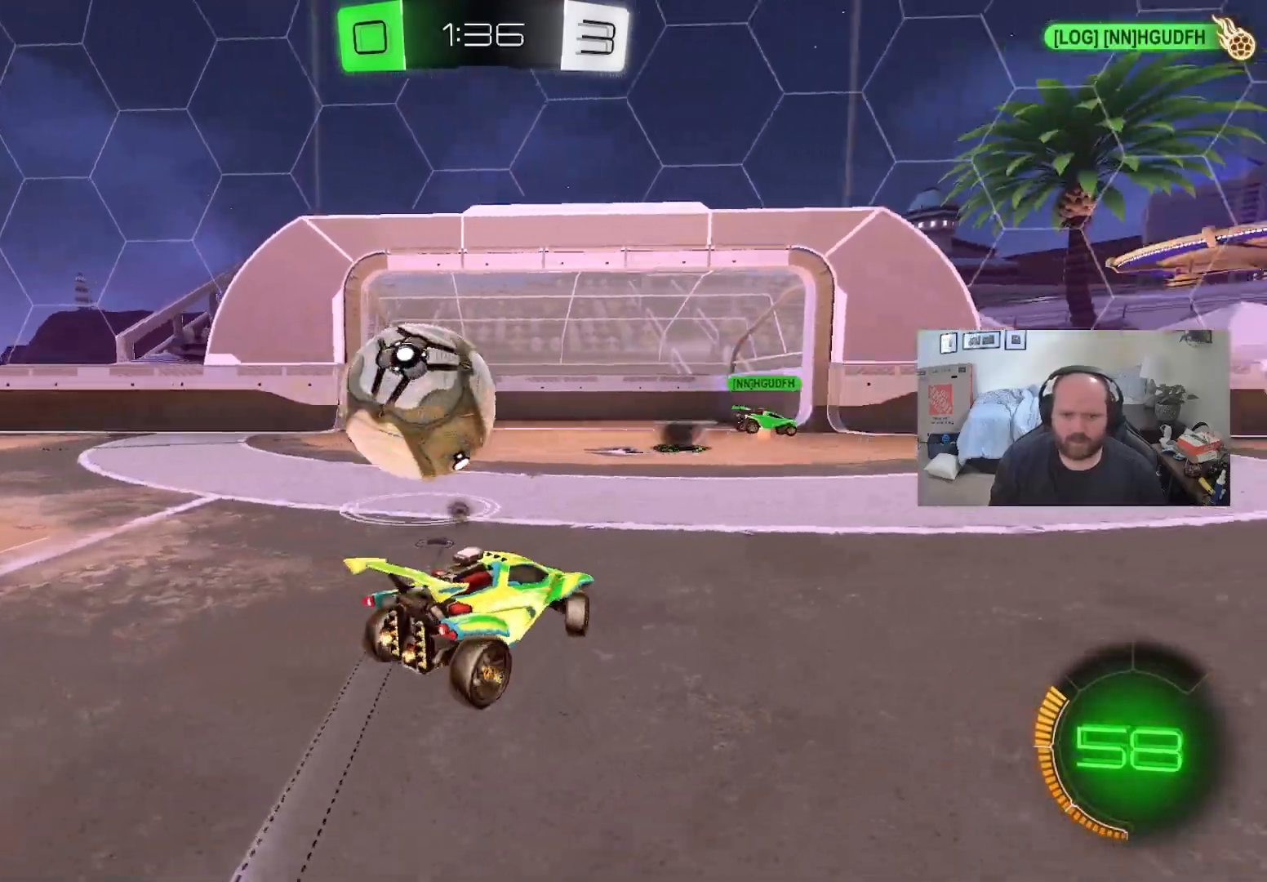
{"buttons": ["R2"], "left_stick": "down-left", "right_stick": "center", "events": [[50, "Y", "up"], [83, "left_stick", "down-left"], [150, "R2", "up"], [400, "R2", "down"]]}
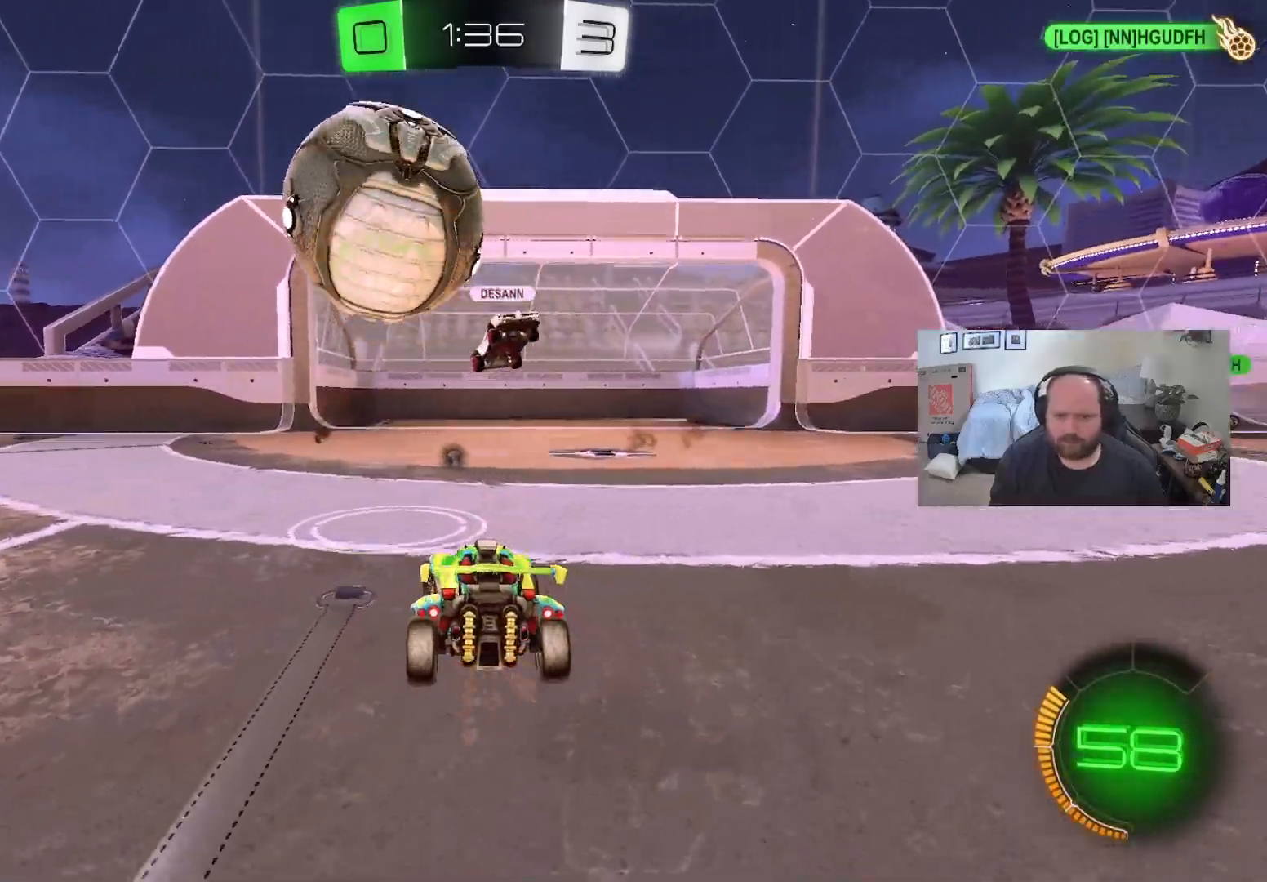
{"buttons": [], "left_stick": "center", "right_stick": "center", "events": [[33, "Y", "down"], [100, "Y", "up"], [250, "left_stick", "center"], [333, "R2", "up"], [383, "Y", "down"], [467, "Y", "up"]]}
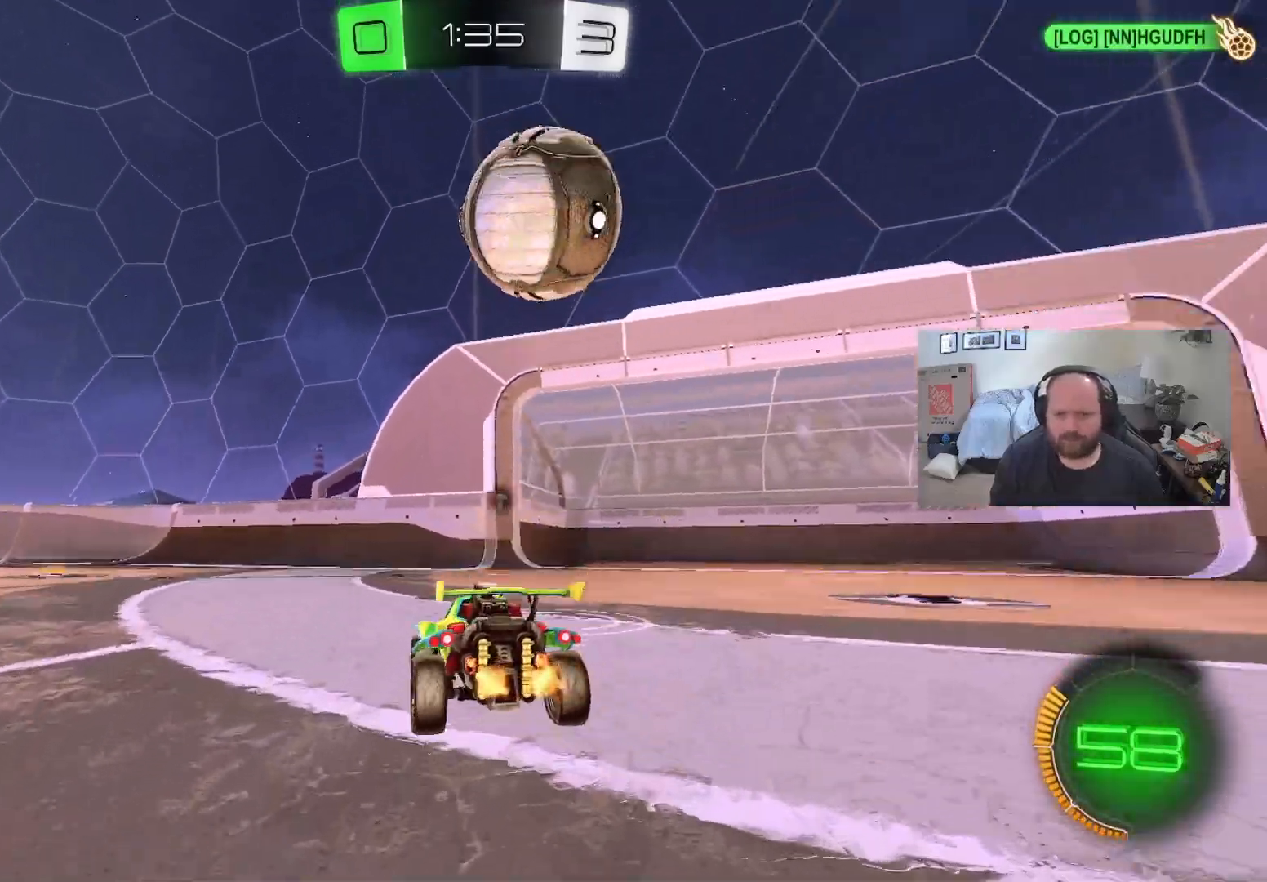
{"buttons": ["X", "L1", "R2"], "left_stick": "down-left", "right_stick": "center", "events": [[117, "left_stick", "right"], [133, "R2", "down"], [200, "left_stick", "down"], [333, "A", "down"], [383, "L1", "down"], [450, "A", "up"], [467, "left_stick", "down-left"], [500, "X", "down"]]}
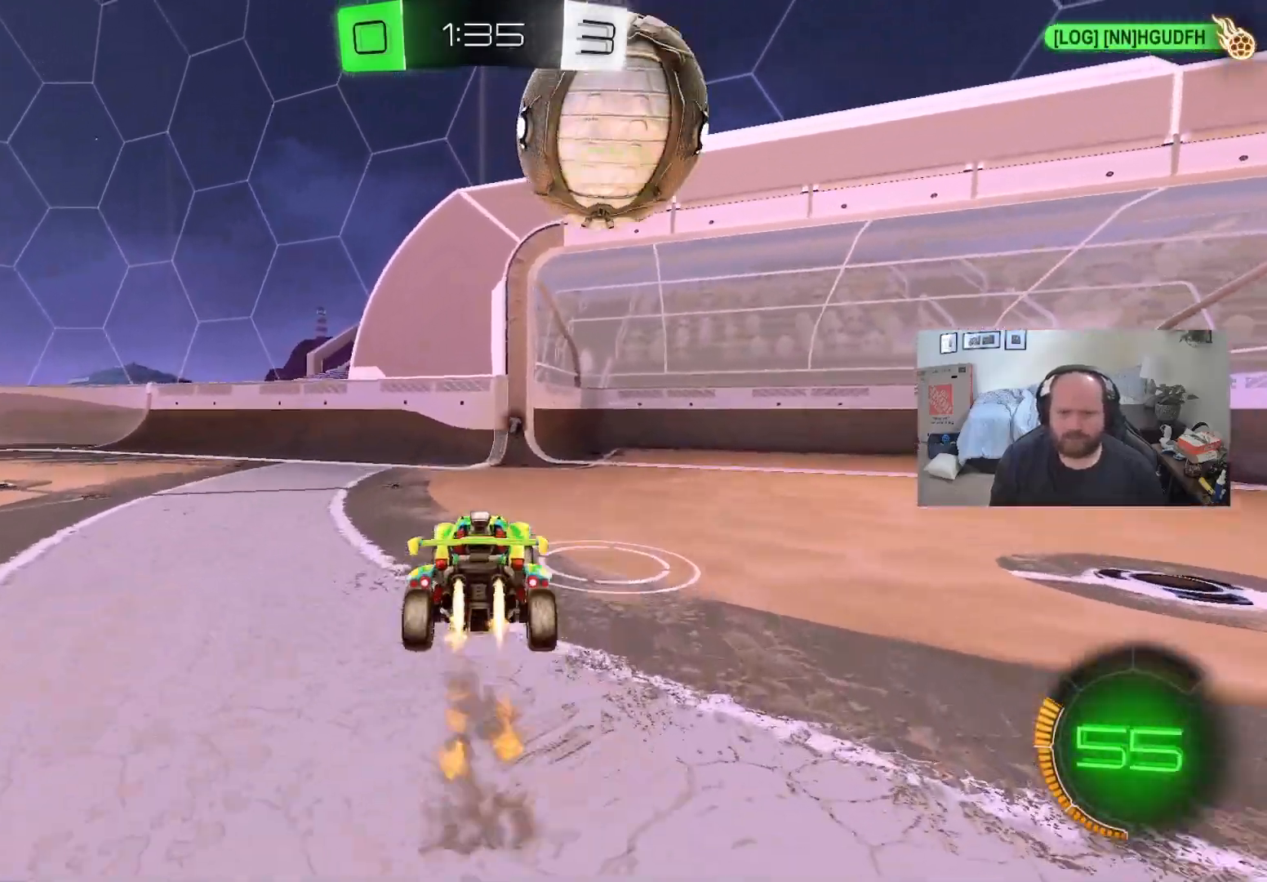
{"buttons": ["L1"], "left_stick": "right", "right_stick": "center", "events": [[133, "X", "up"], [133, "left_stick", "right"], [233, "R2", "up"], [367, "A", "down"], [500, "A", "up"]]}
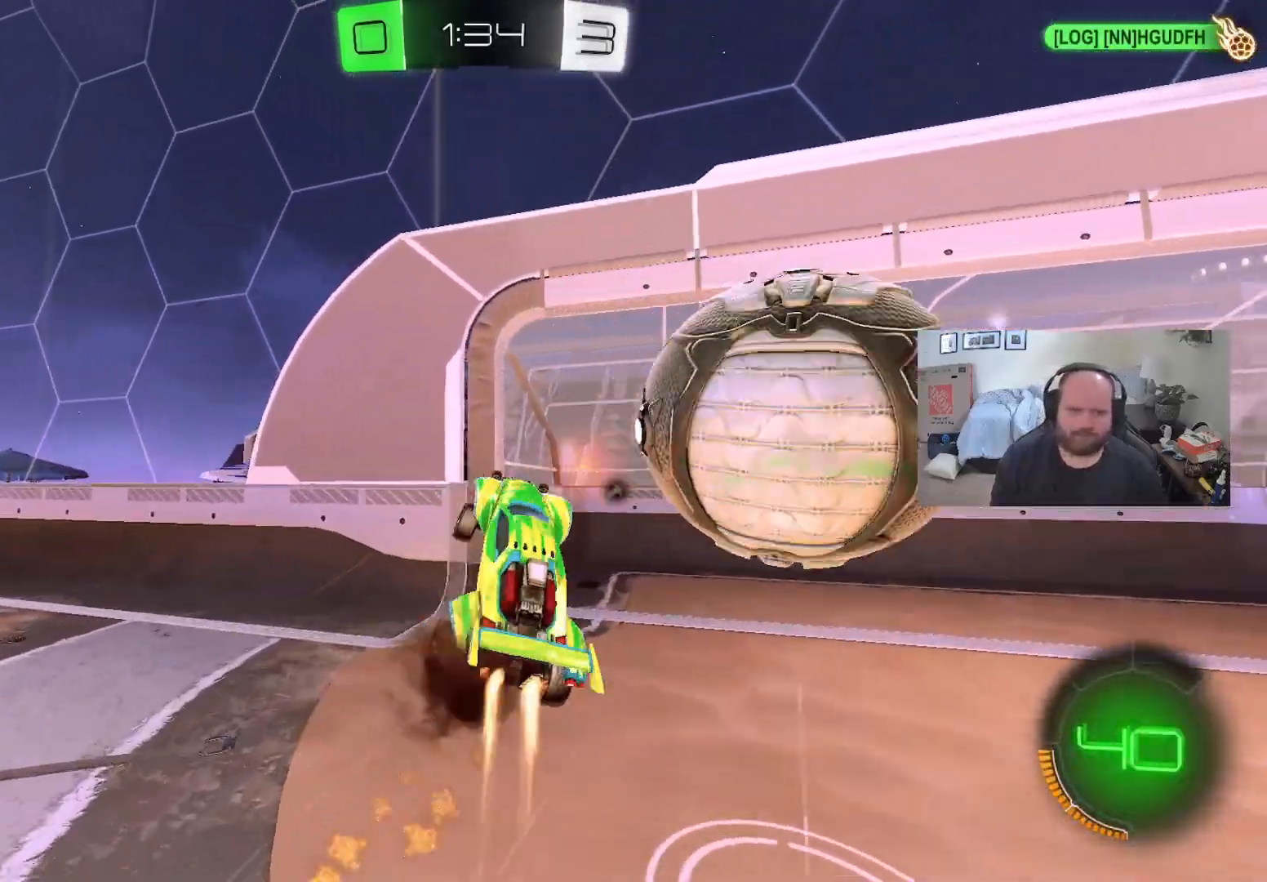
{"buttons": ["X"], "left_stick": "up-right", "right_stick": "center", "events": [[17, "R2", "down"], [83, "Y", "down"], [183, "L1", "up"], [183, "Y", "up"], [233, "left_stick", "up-right"], [250, "X", "down"], [400, "R2", "up"]]}
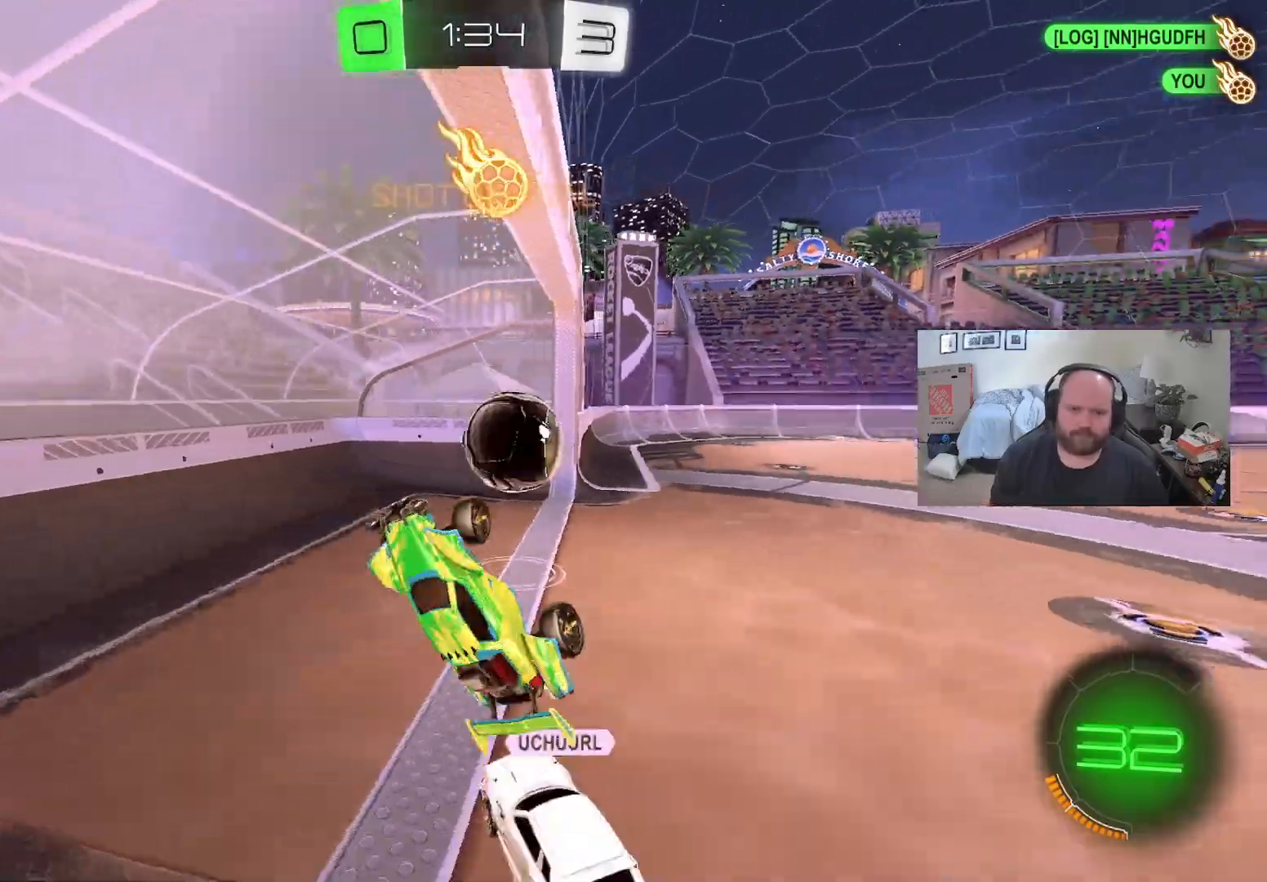
{"buttons": [], "left_stick": "up-right", "right_stick": "center", "events": [[100, "X", "up"]]}
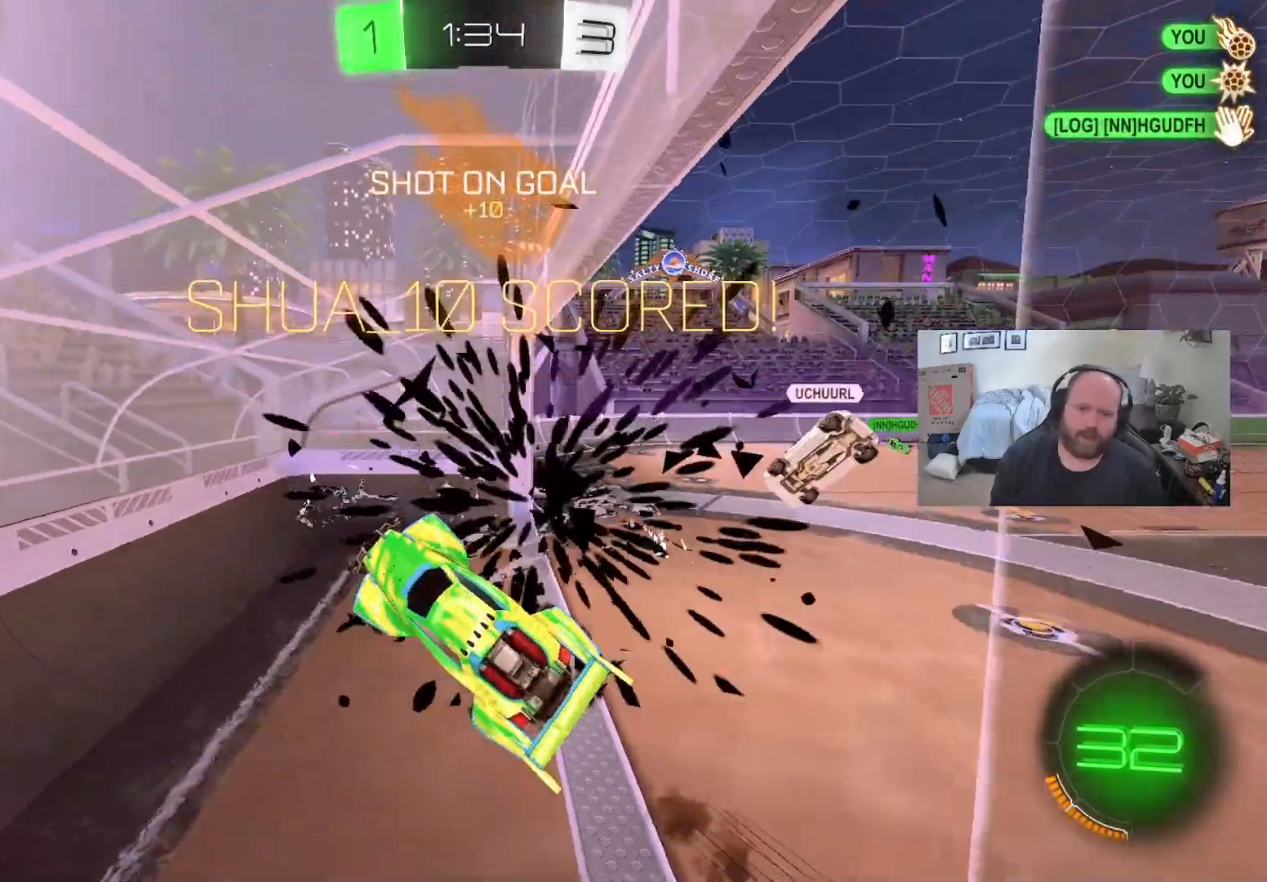
{"buttons": ["Y", "R2"], "left_stick": "right", "right_stick": "center", "events": [[283, "R2", "down"], [350, "left_stick", "center"], [467, "left_stick", "right"], [483, "Y", "down"]]}
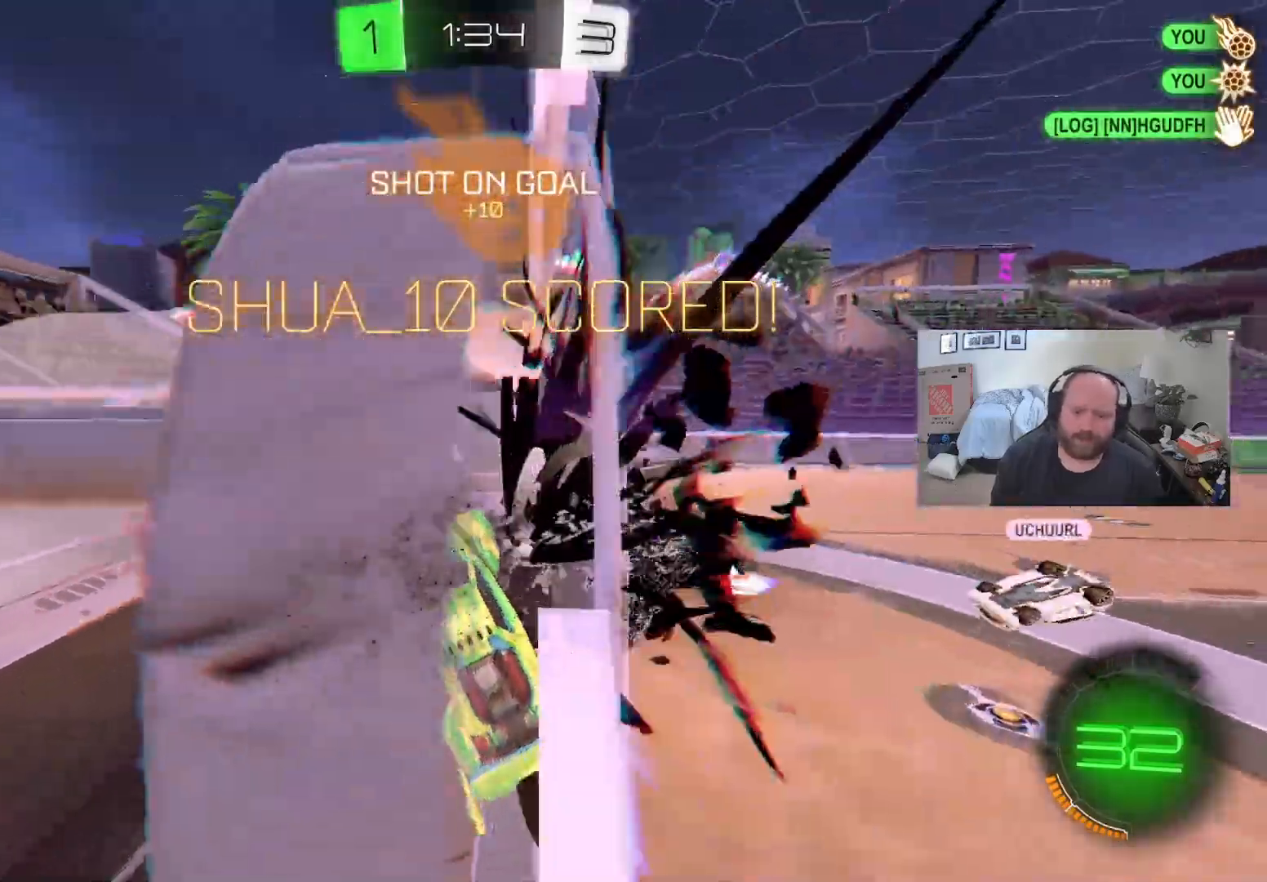
{"buttons": ["X", "R2"], "left_stick": "right", "right_stick": "center", "events": [[83, "Y", "up"], [133, "X", "down"]]}
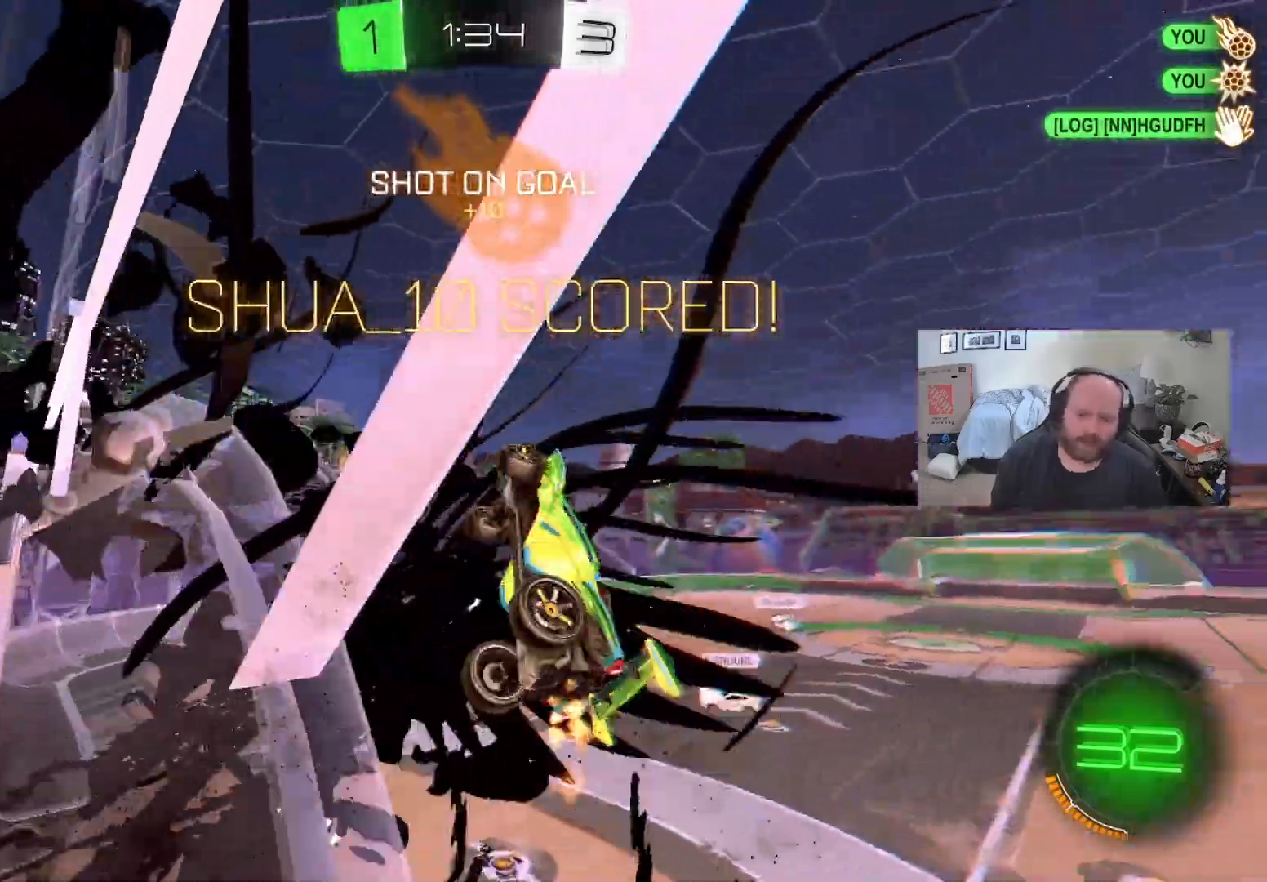
{"buttons": ["X", "L1", "R2"], "left_stick": "right", "right_stick": "center", "events": [[317, "L1", "down"]]}